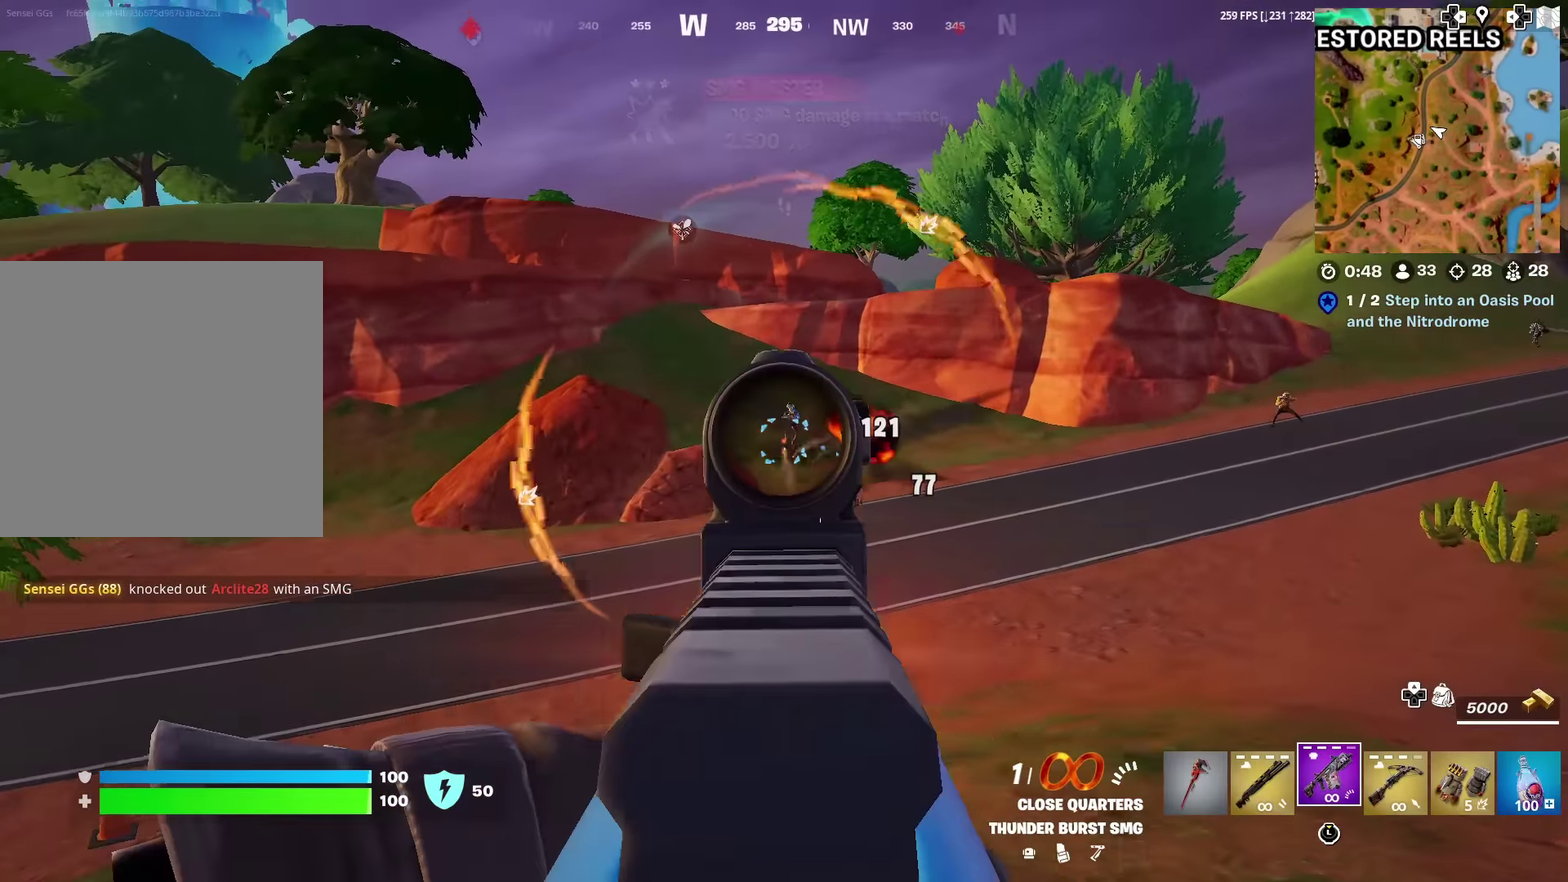
Gameplay with a controller (PlayStation layout); each line is a JSON object with the inputs held at the frame after it (dt_ms = milliseconds from this image to that frame). "events" lists button and stick changes between this image and that frame as [ms after this image, input, new state], when the widget could be followed in between. Not read: L1 TOUCHPAD.
{"dt_ms": 600, "buttons": ["L2", "R2"], "left_stick": "up", "right_stick": "center", "events": [[217, "right_stick", "up"], [333, "right_stick", "up-left"], [367, "left_stick", "up-left"], [417, "right_stick", "center"], [450, "left_stick", "up"]]}
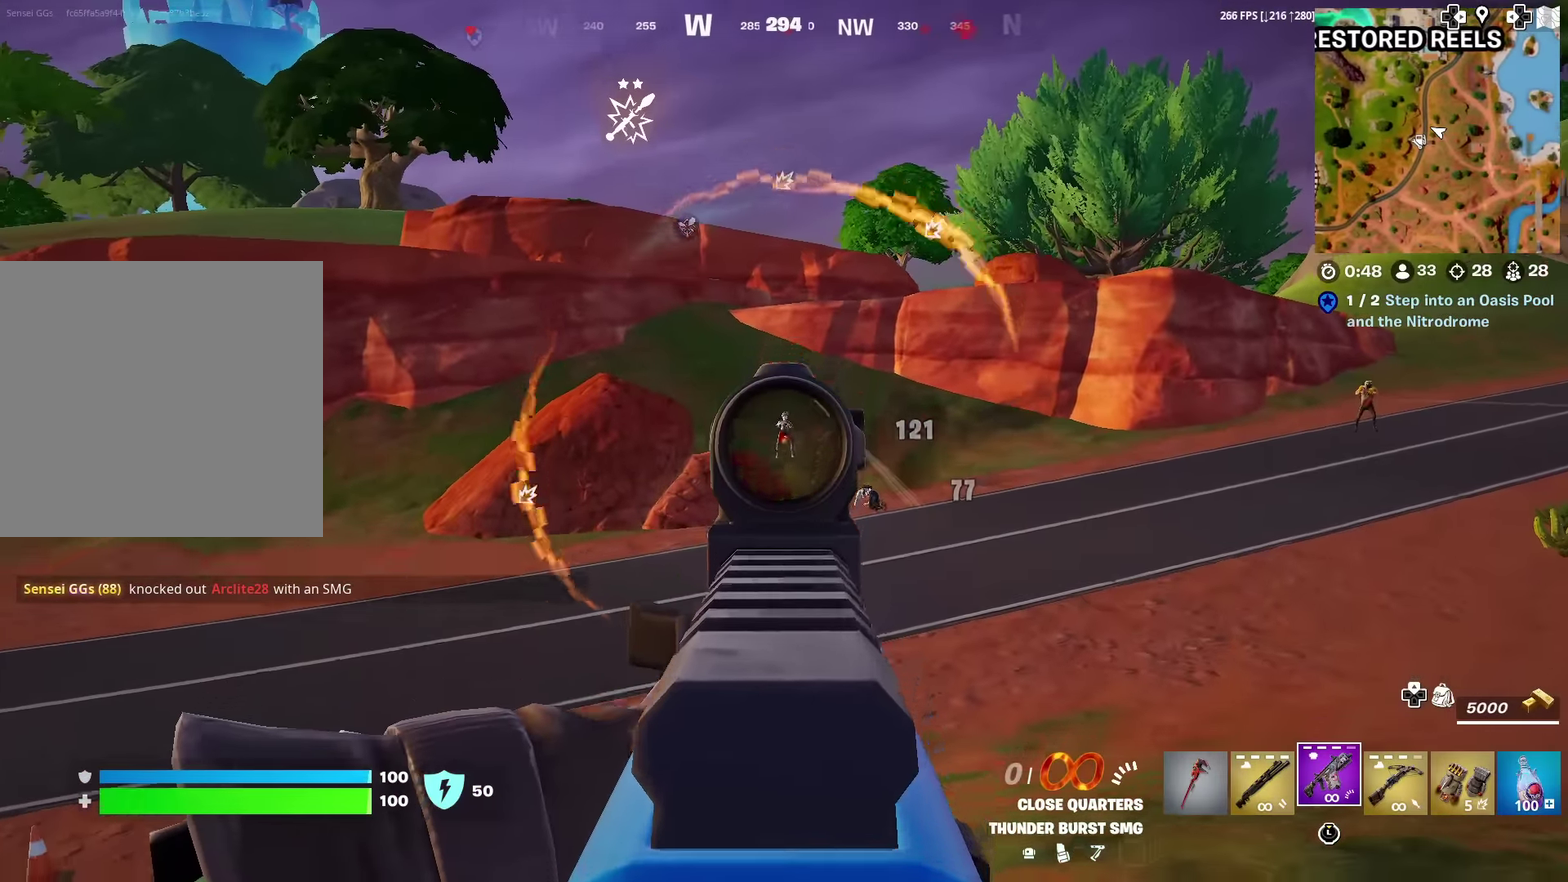
{"dt_ms": 301, "buttons": [], "left_stick": "right", "right_stick": "center", "events": [[34, "left_stick", "up-left"], [67, "R2", "up"], [84, "left_stick", "up"], [151, "left_stick", "up-right"], [284, "L2", "up"], [284, "left_stick", "right"]]}
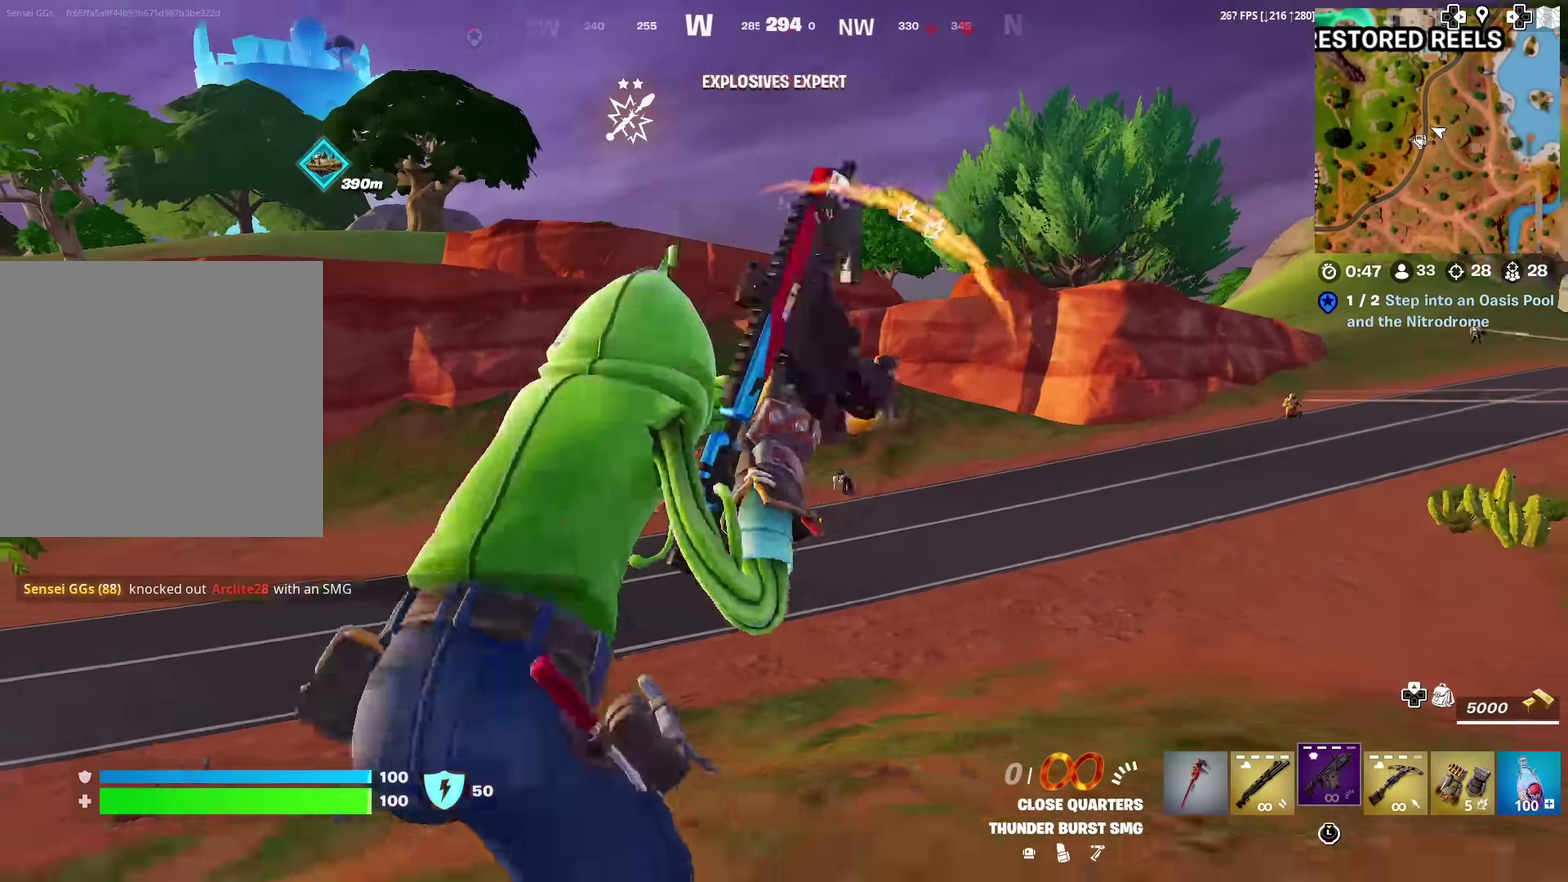
{"dt_ms": 700, "buttons": [], "left_stick": "up-right", "right_stick": "center", "events": [[283, "CROSS", "down"], [367, "CROSS", "up"], [483, "left_stick", "up-right"]]}
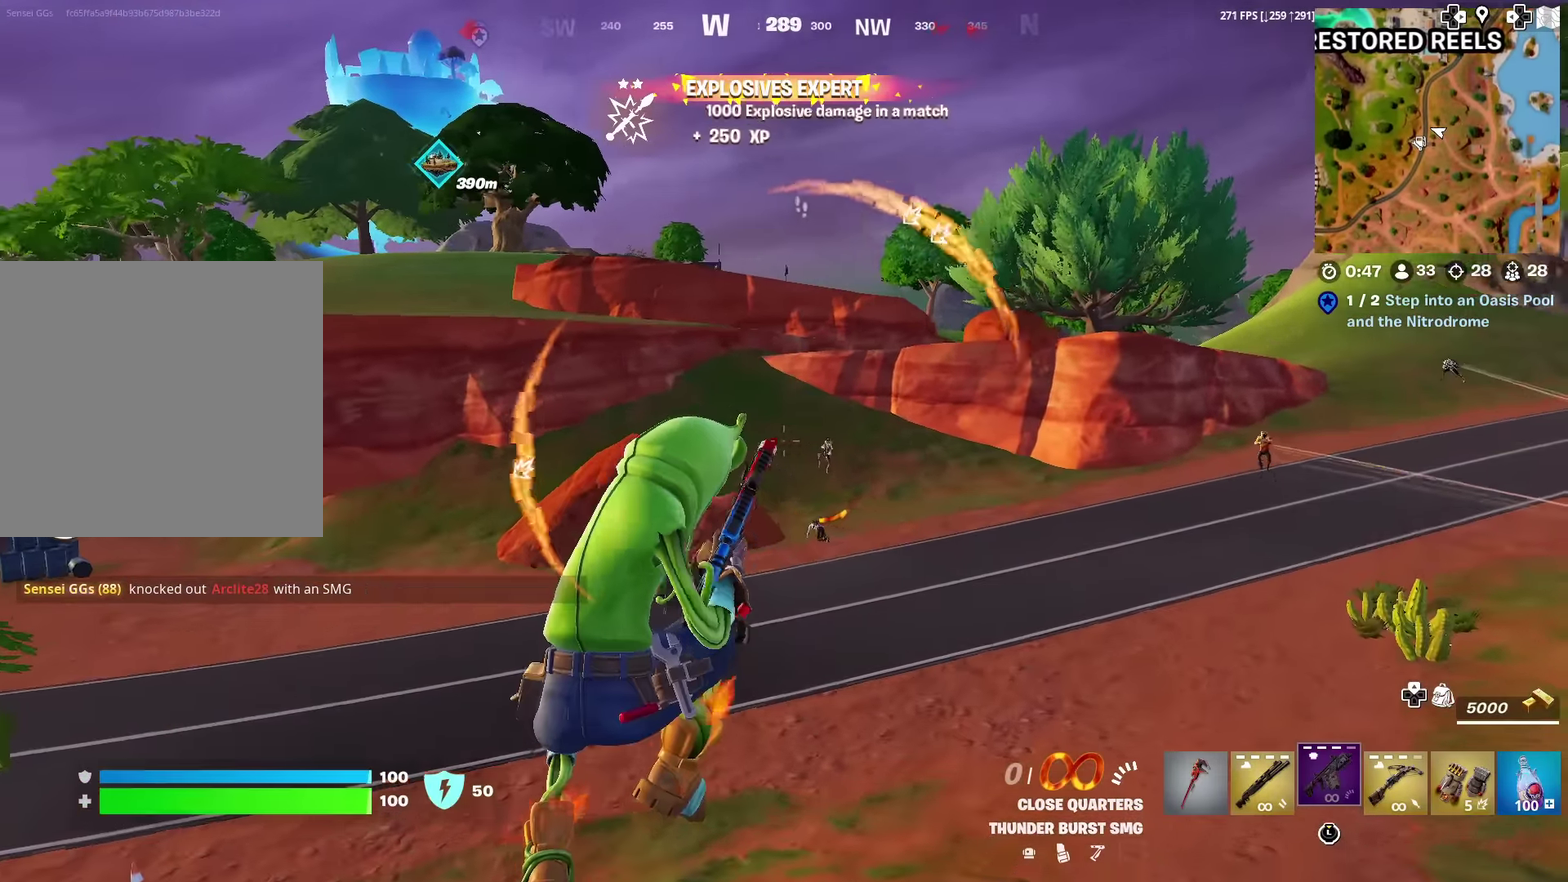
{"dt_ms": 301, "buttons": [], "left_stick": "up-right", "right_stick": "center", "events": []}
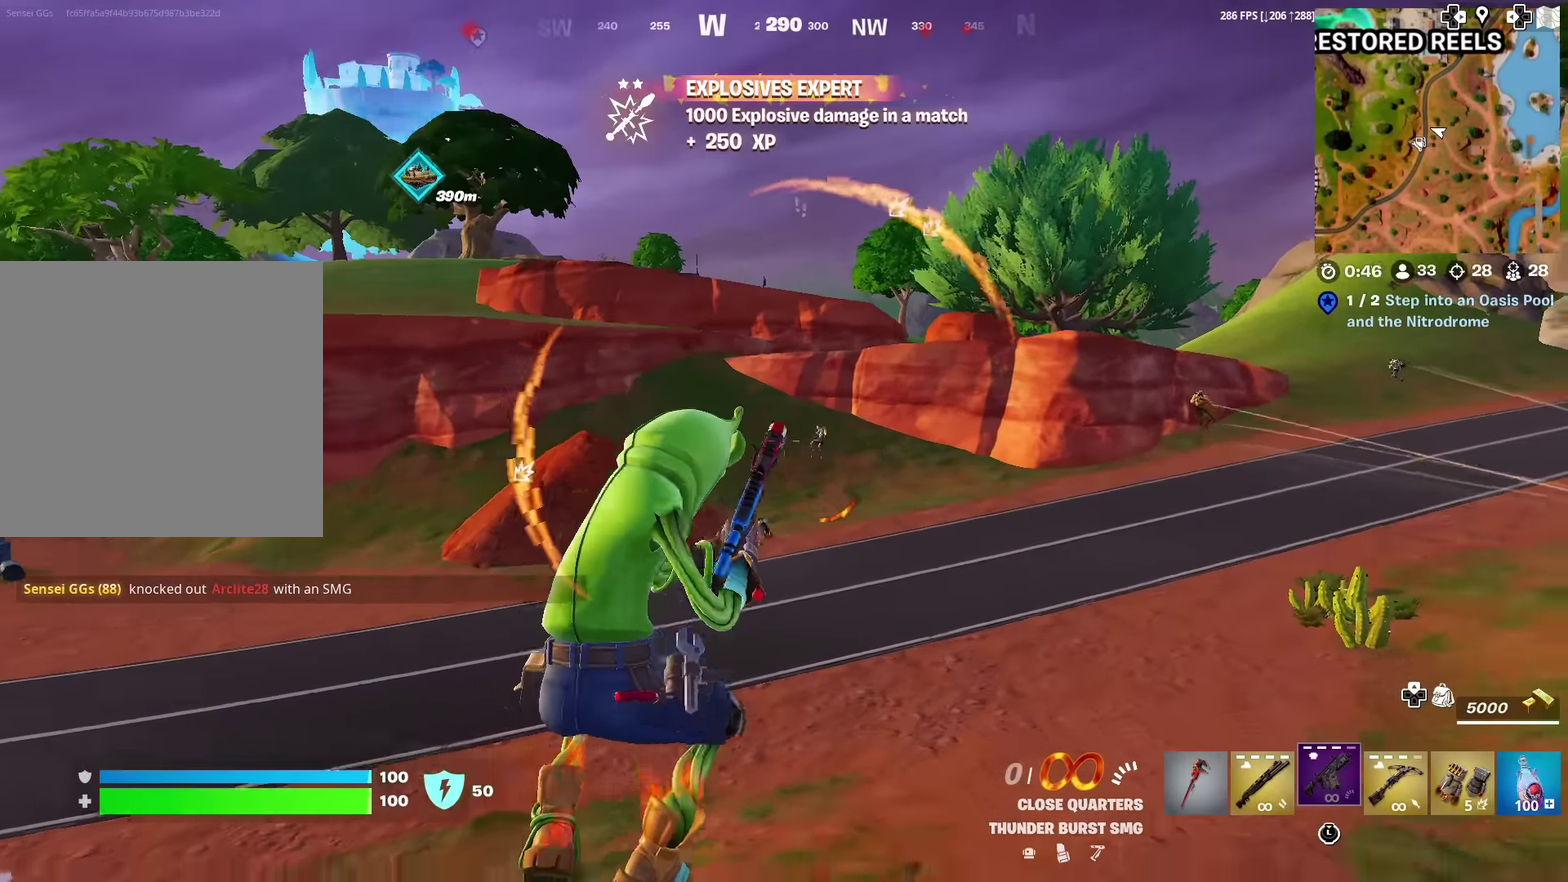
{"dt_ms": 901, "buttons": ["L2", "R2"], "left_stick": "down-right", "right_stick": "center", "events": [[417, "left_stick", "up"], [467, "L2", "down"], [534, "right_stick", "up"], [617, "right_stick", "center"], [700, "left_stick", "up-right"], [817, "left_stick", "right"], [834, "R2", "down"], [884, "left_stick", "down-right"]]}
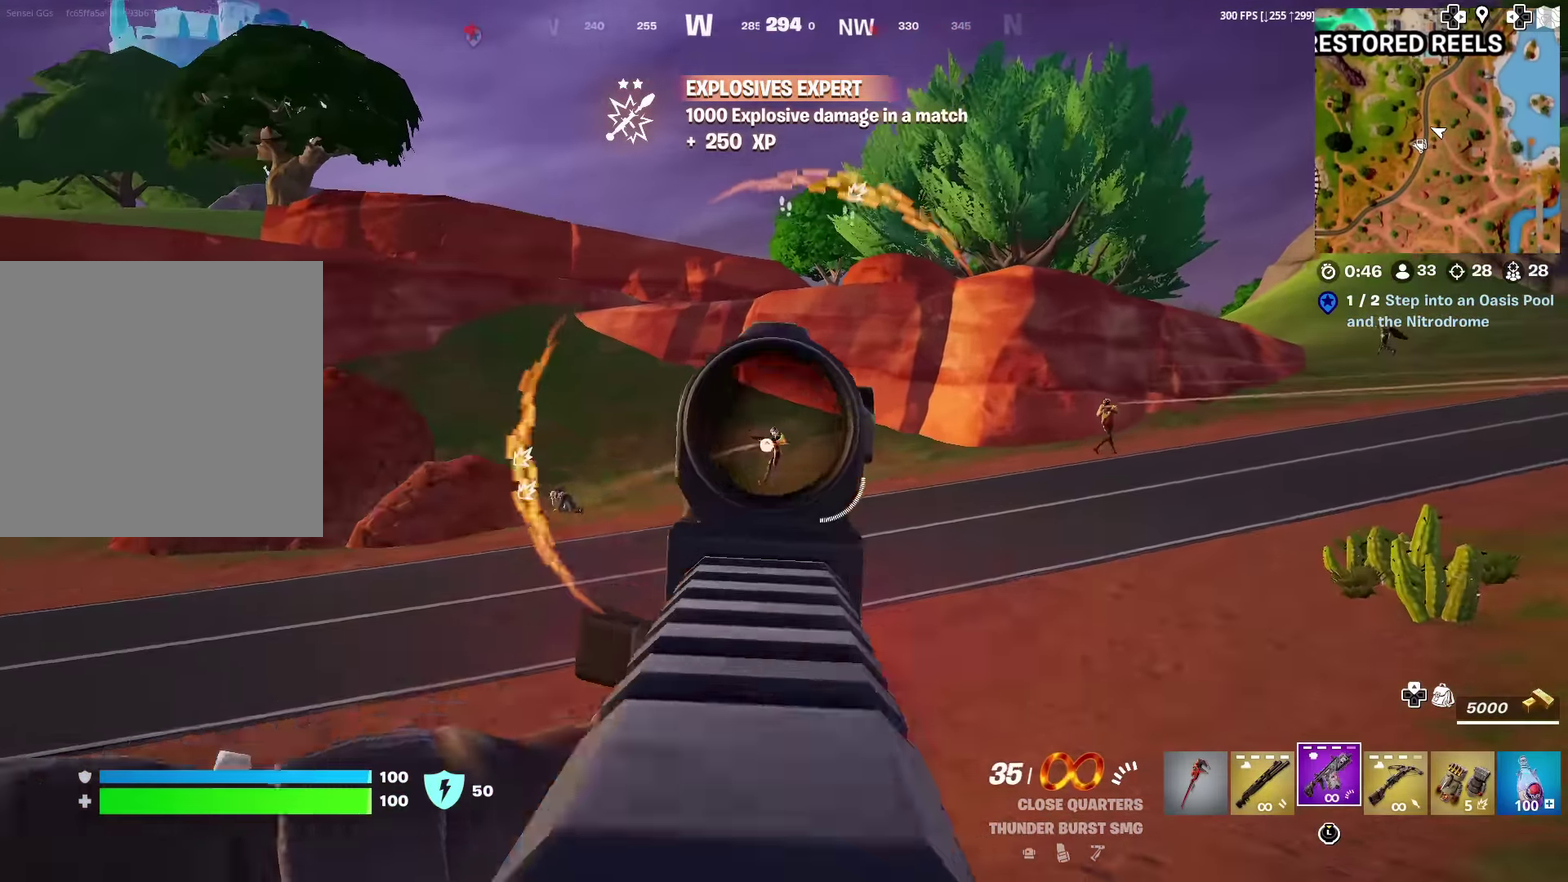
{"dt_ms": 300, "buttons": ["L2", "R2"], "left_stick": "down", "right_stick": "center"}